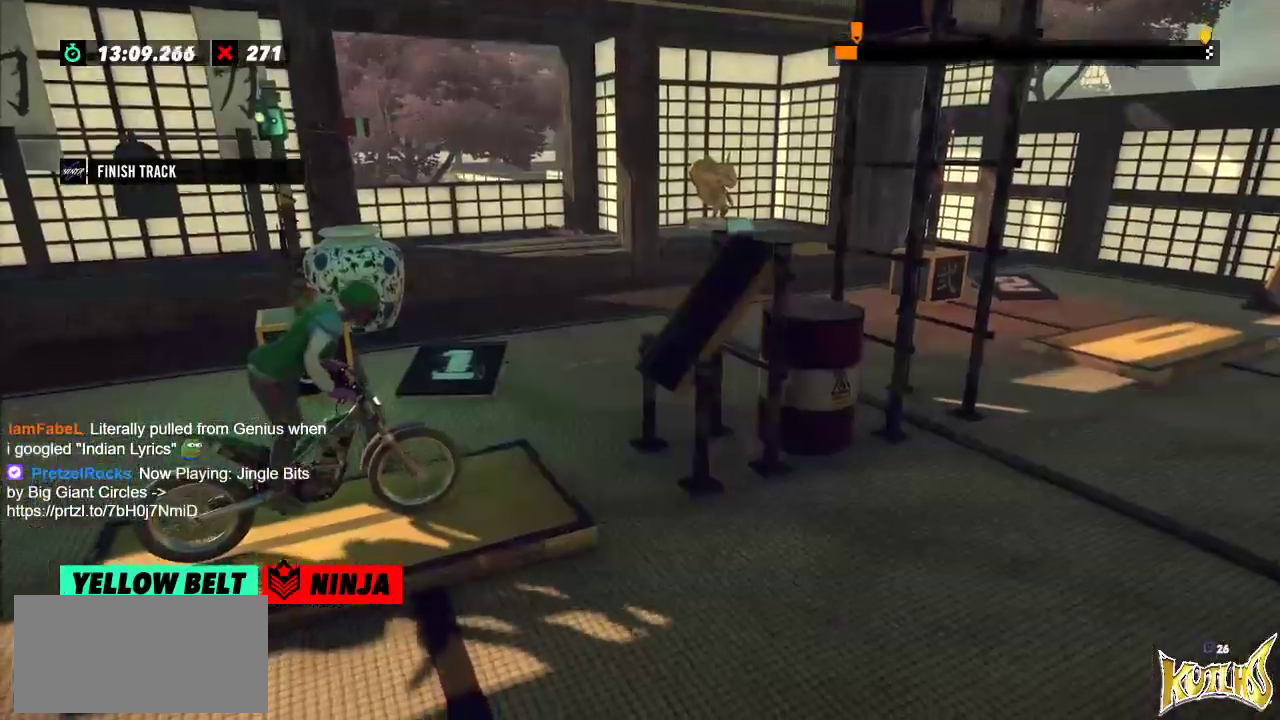
Gameplay with a controller (Xbox layout); each line is a JSON object with the inputs held at the frame after it. "events" lists button and stick changes between this image and that frame as [ms after this image, input, new state], when the widget could be followed in between. Not read: A B DPAD_DOWN DPAD_LEFT DPAD_RIGHT DPAD_UP L1 L3 R1 R3 SELECT START X Y right_stick.
{"buttons": ["R2"], "left_stick": "center", "events": [[17, "L2", "up"], [50, "R2", "down"], [100, "left_stick", "left"], [417, "left_stick", "right"], [501, "left_stick", "center"]]}
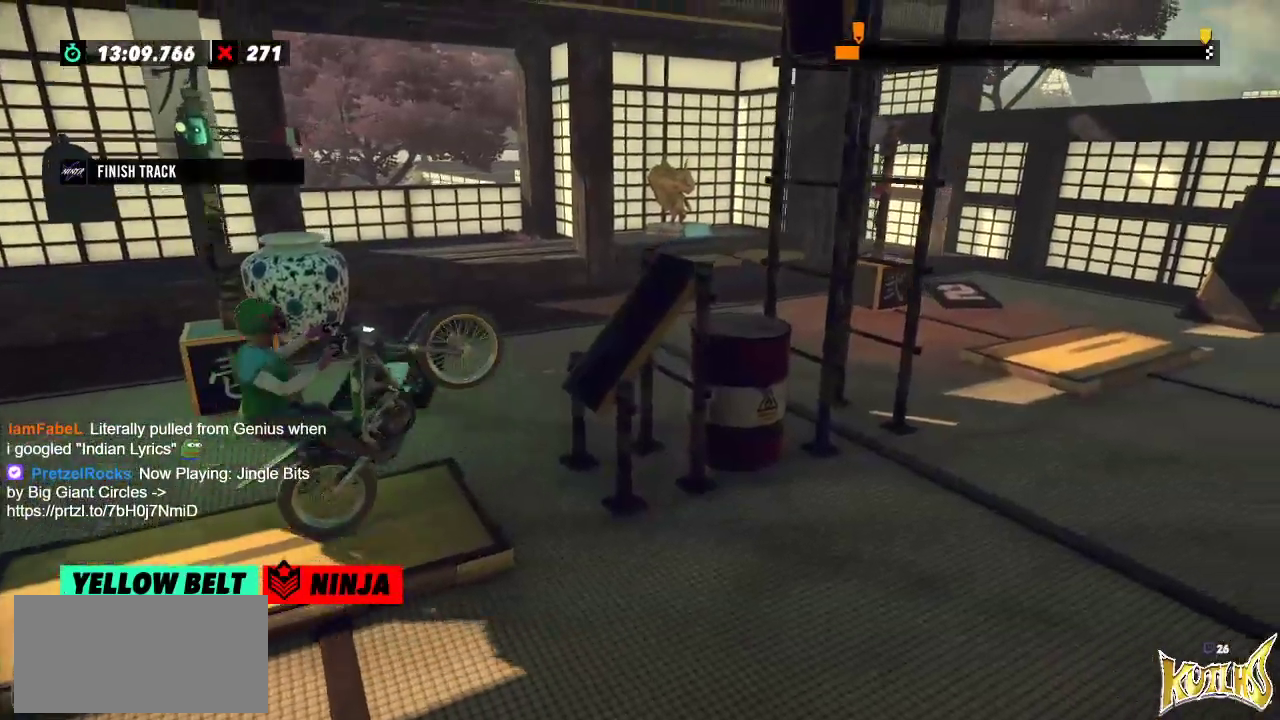
{"buttons": ["R2"], "left_stick": "right", "events": [[33, "left_stick", "left"], [233, "left_stick", "right"]]}
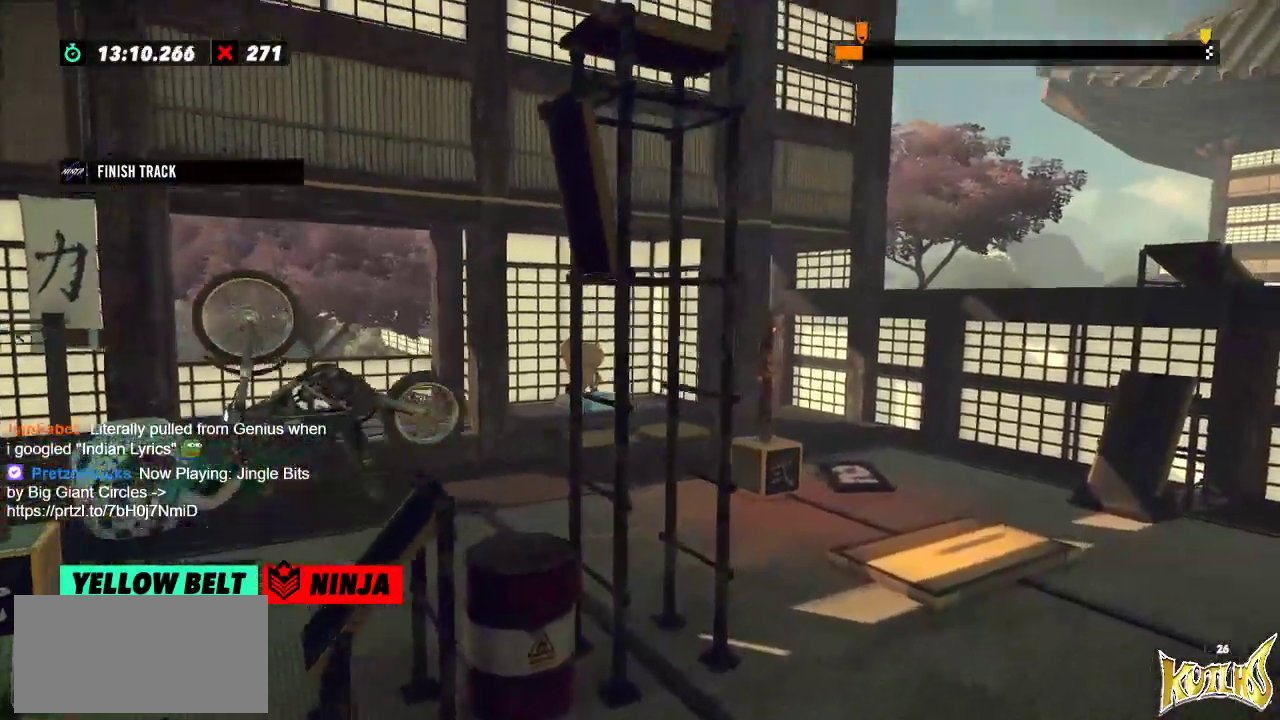
{"buttons": ["R2"], "left_stick": "center", "events": [[501, "left_stick", "center"]]}
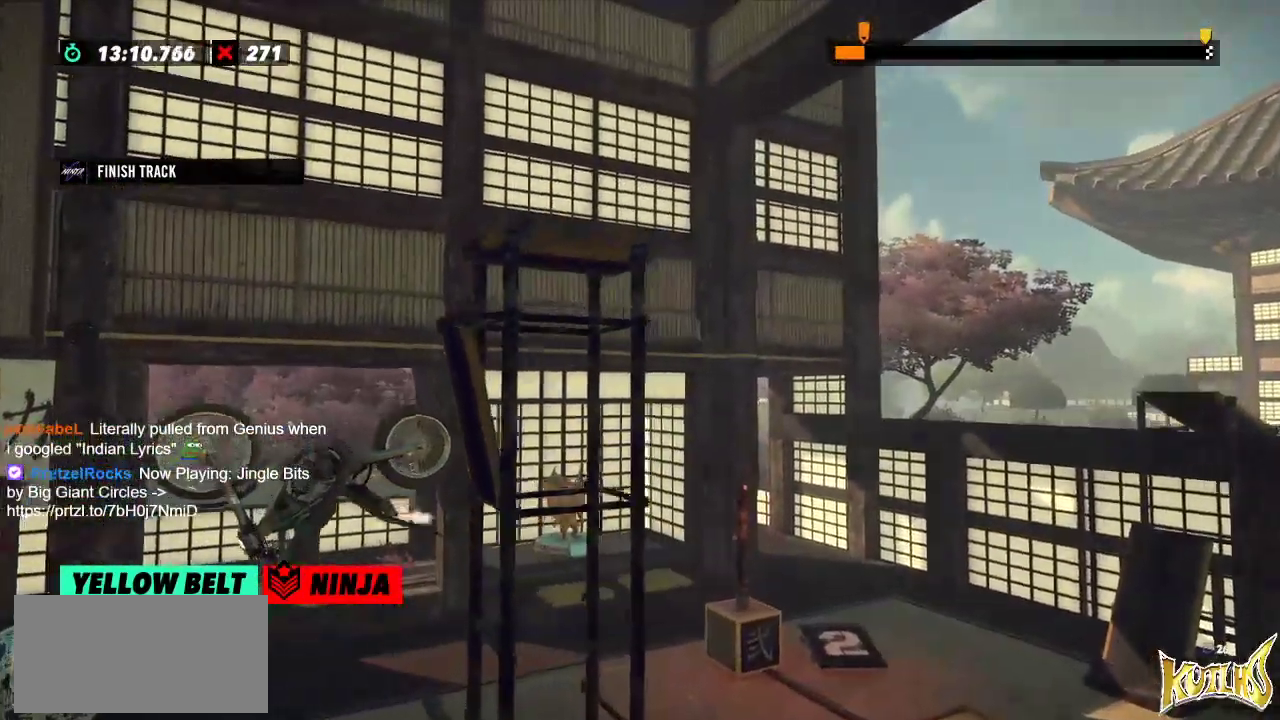
{"buttons": ["R2"], "left_stick": "left", "events": [[33, "R2", "up"], [267, "left_stick", "left"], [317, "R2", "down"]]}
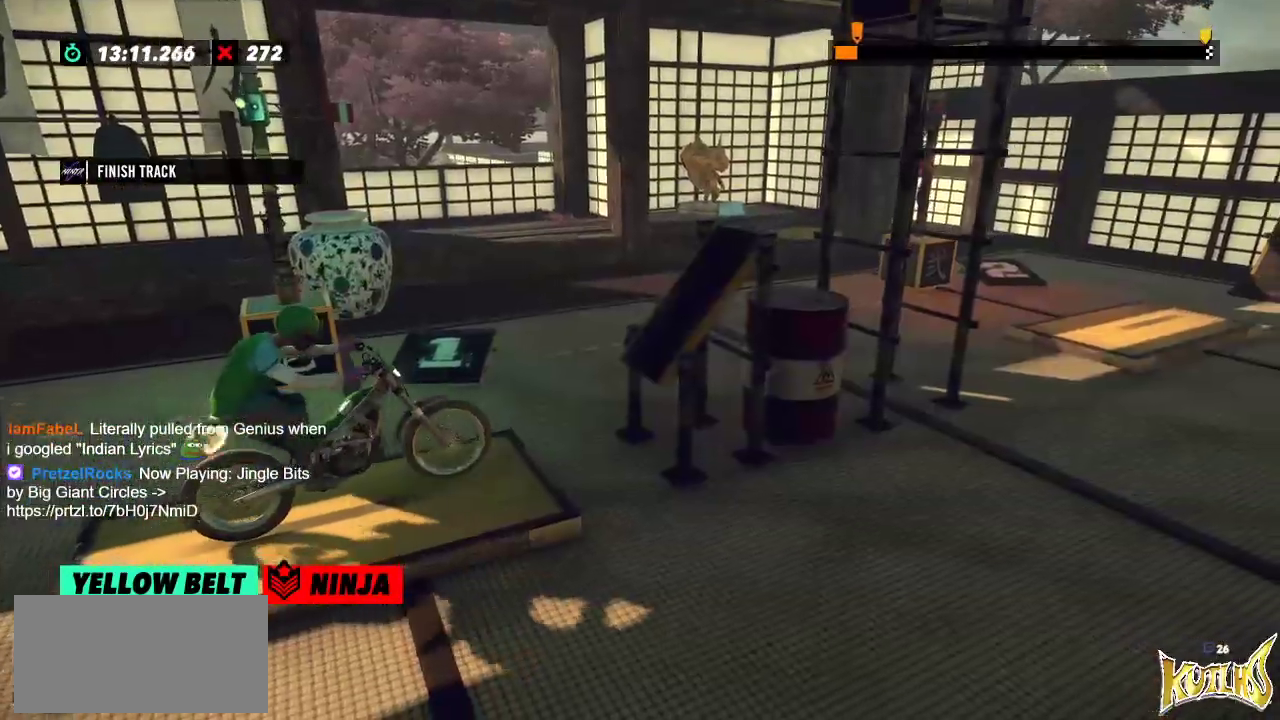
{"buttons": ["R2"], "left_stick": "right", "events": [[134, "left_stick", "right"], [267, "left_stick", "left"], [467, "left_stick", "right"]]}
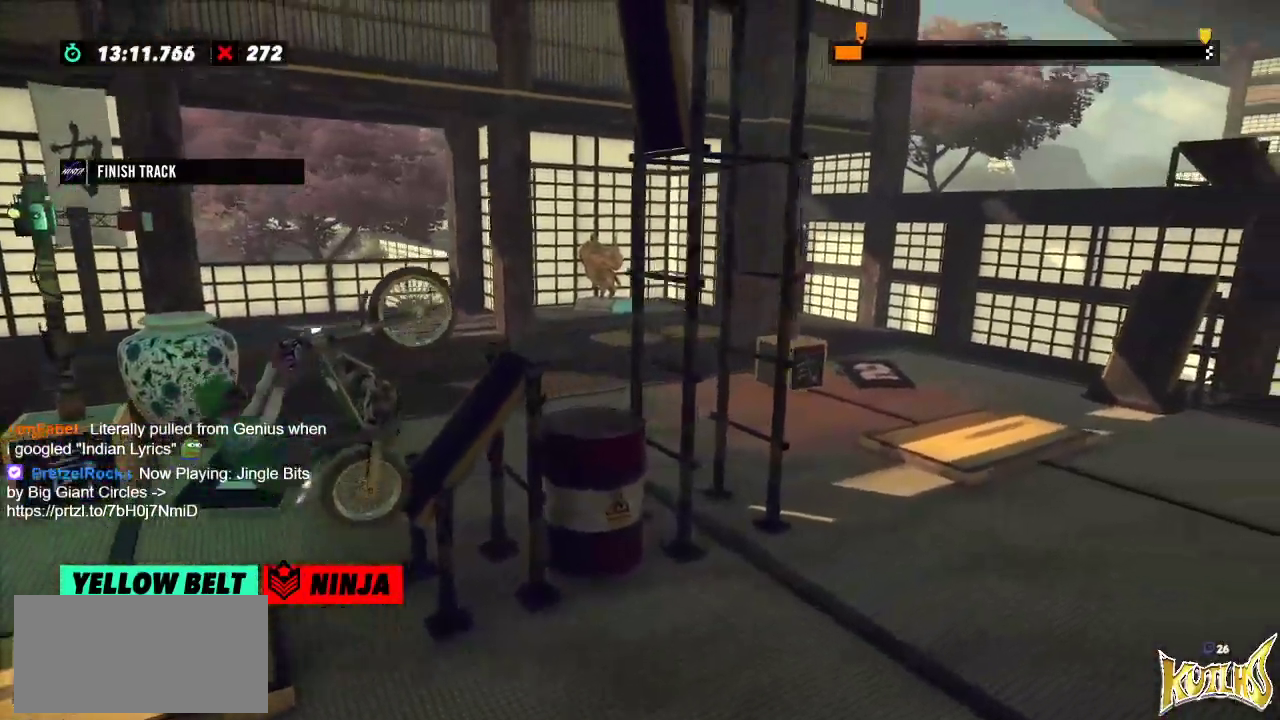
{"buttons": ["R2"], "left_stick": "left", "events": [[300, "left_stick", "center"], [384, "left_stick", "left"]]}
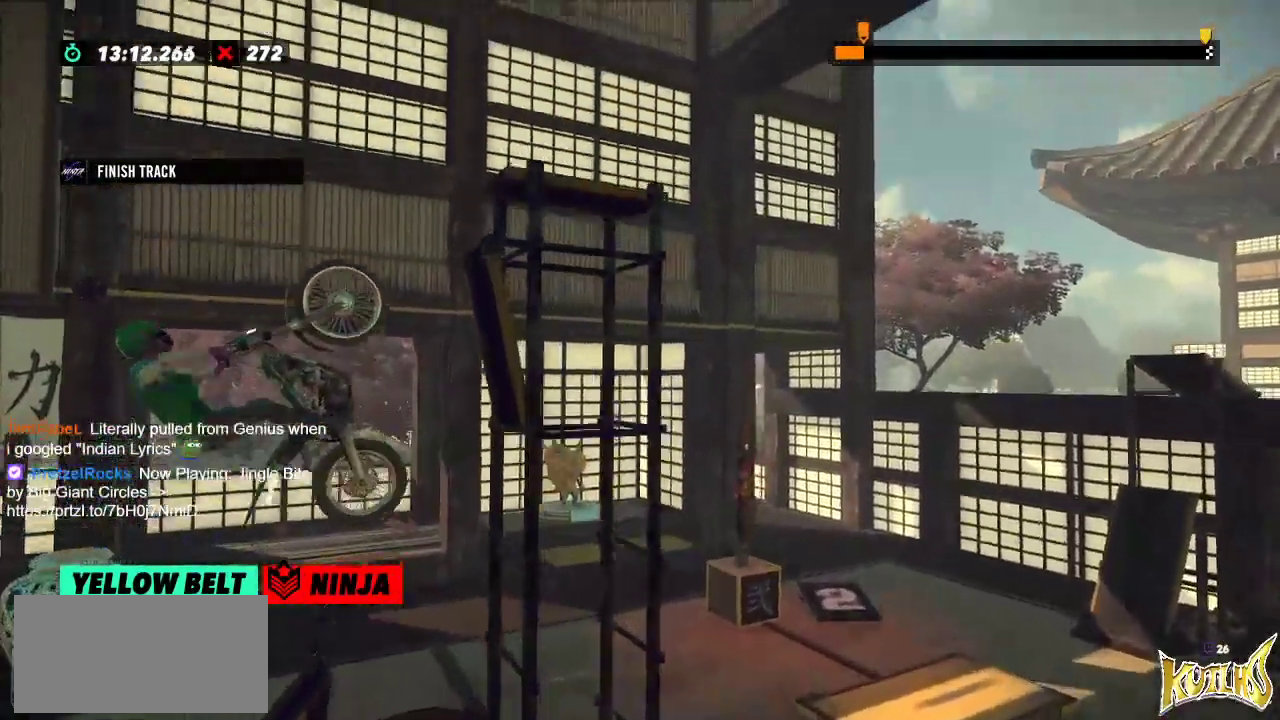
{"buttons": ["R2"], "left_stick": "right", "events": [[100, "left_stick", "right"]]}
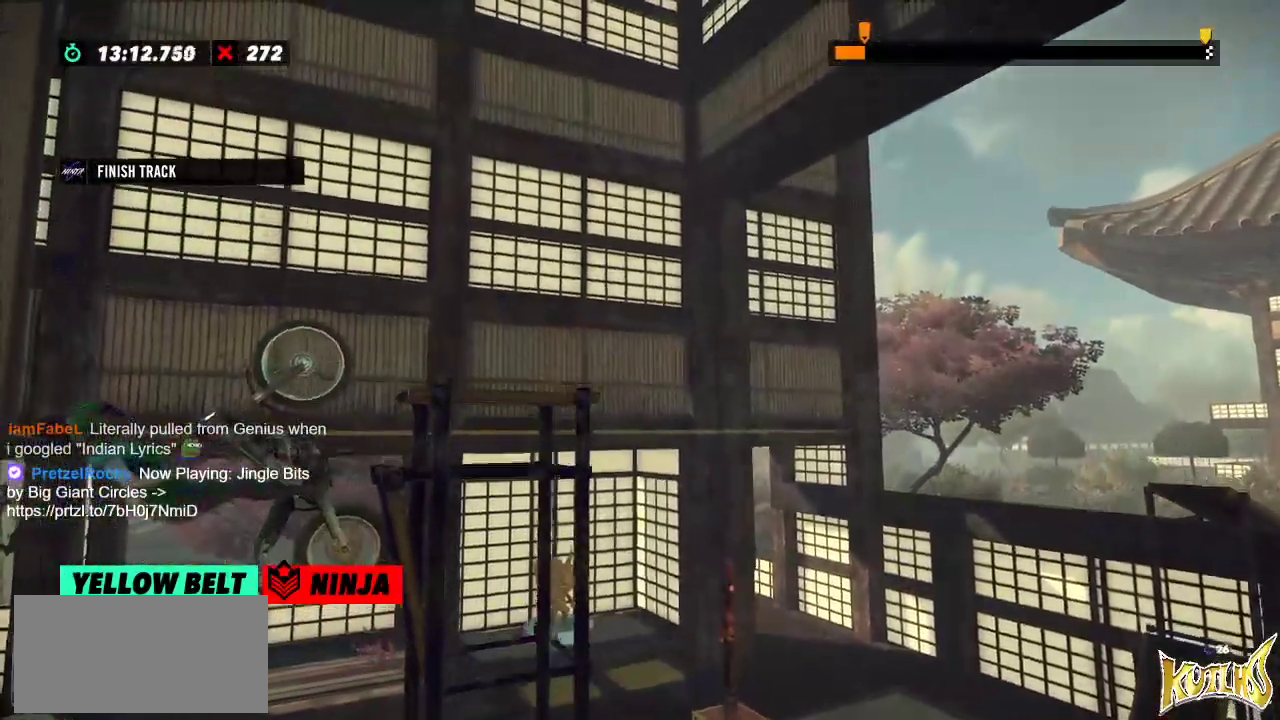
{"buttons": [], "left_stick": "center", "events": [[250, "R2", "up"], [250, "left_stick", "center"], [367, "L2", "down"], [484, "L2", "up"]]}
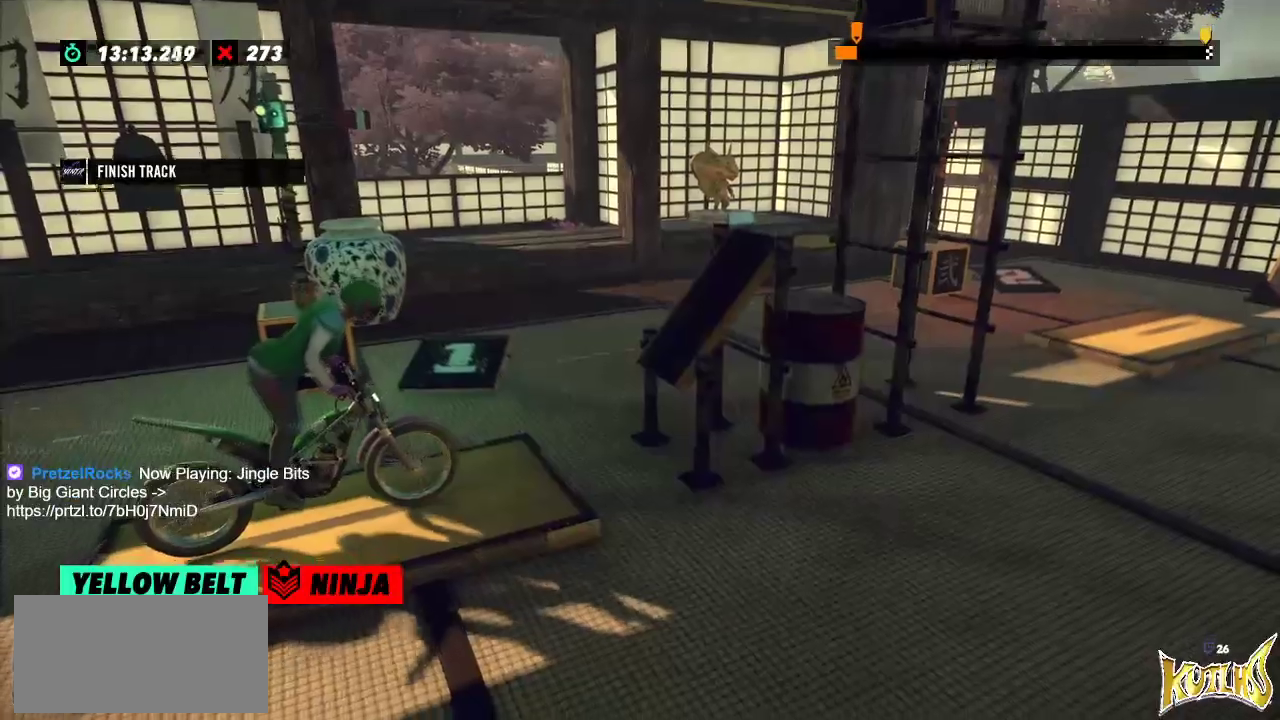
{"buttons": ["R2"], "left_stick": "right", "events": [[66, "R2", "down"], [100, "left_stick", "left"], [400, "left_stick", "right"]]}
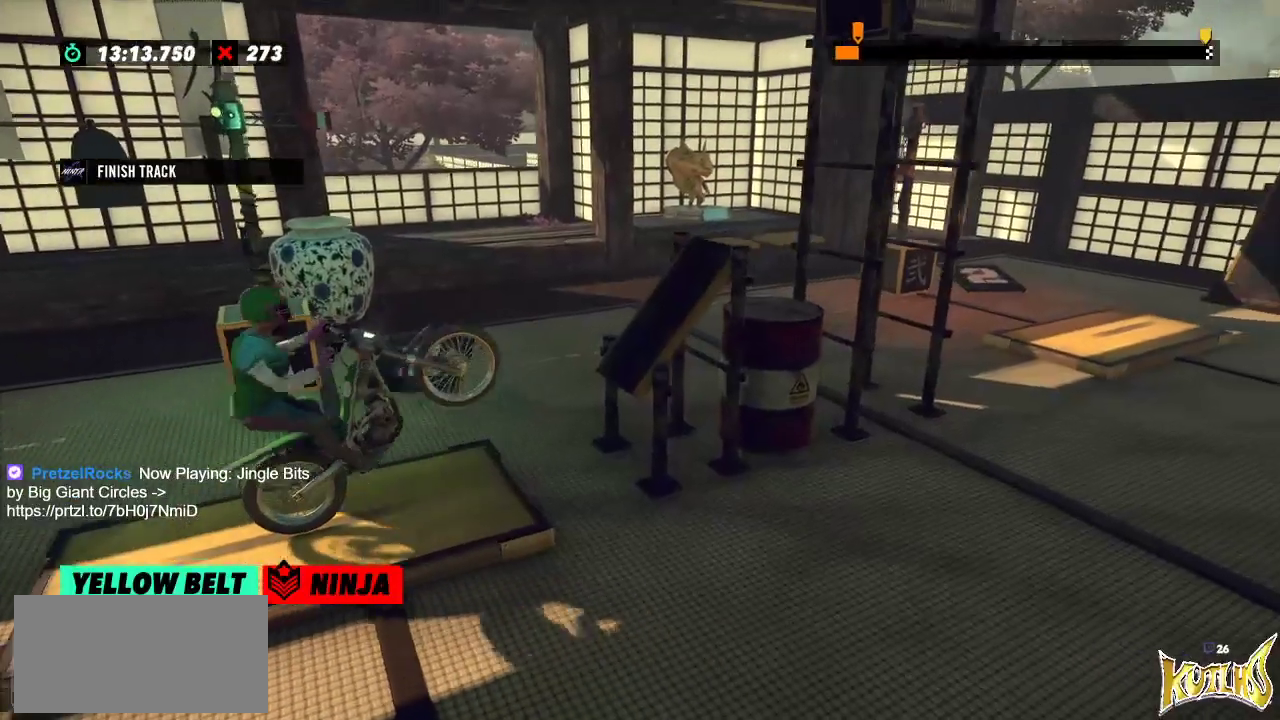
{"buttons": ["R2"], "left_stick": "right", "events": [[50, "left_stick", "left"], [267, "left_stick", "right"]]}
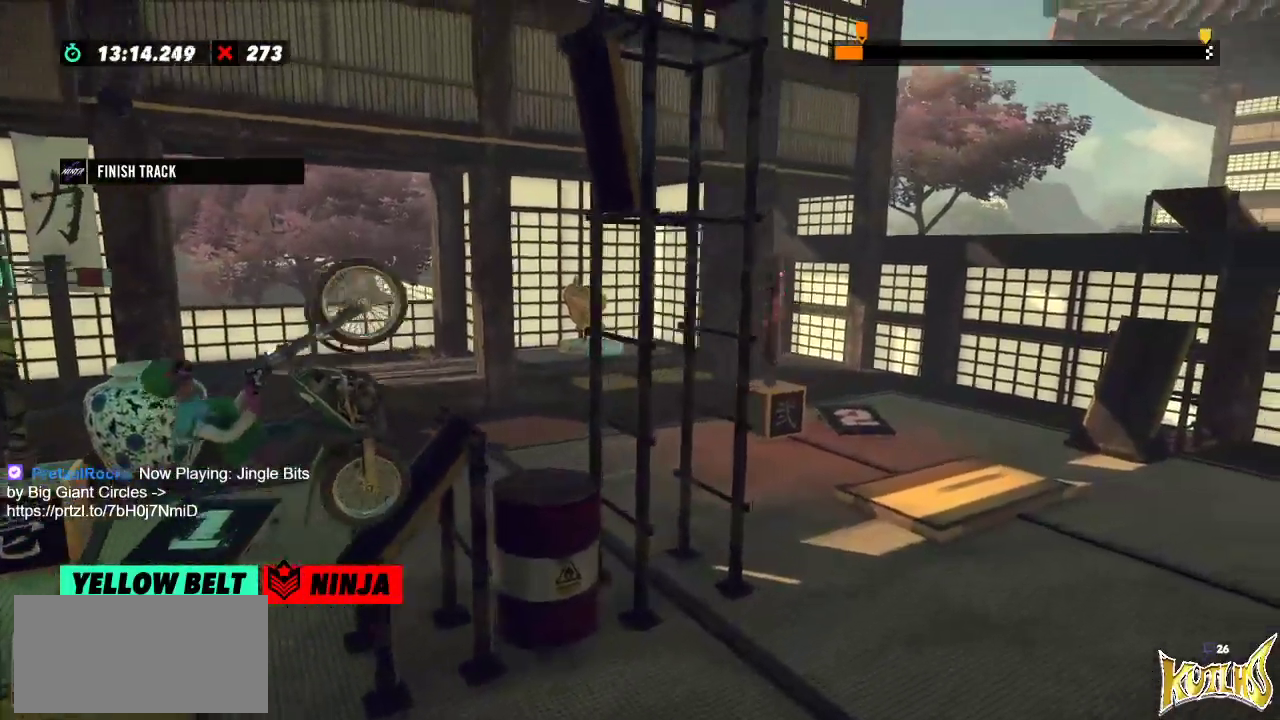
{"buttons": ["R2"], "left_stick": "right", "events": [[216, "L2", "down"], [367, "L2", "up"]]}
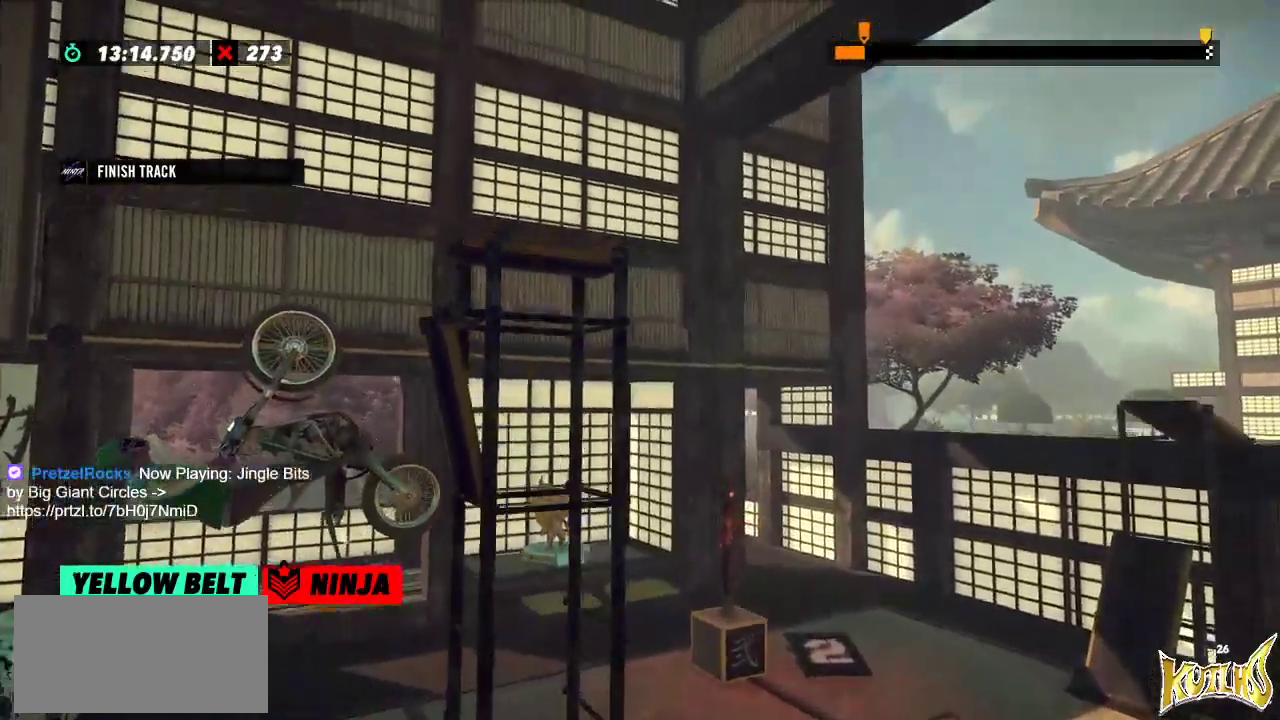
{"buttons": [], "left_stick": "center", "events": [[417, "R2", "up"], [417, "left_stick", "center"]]}
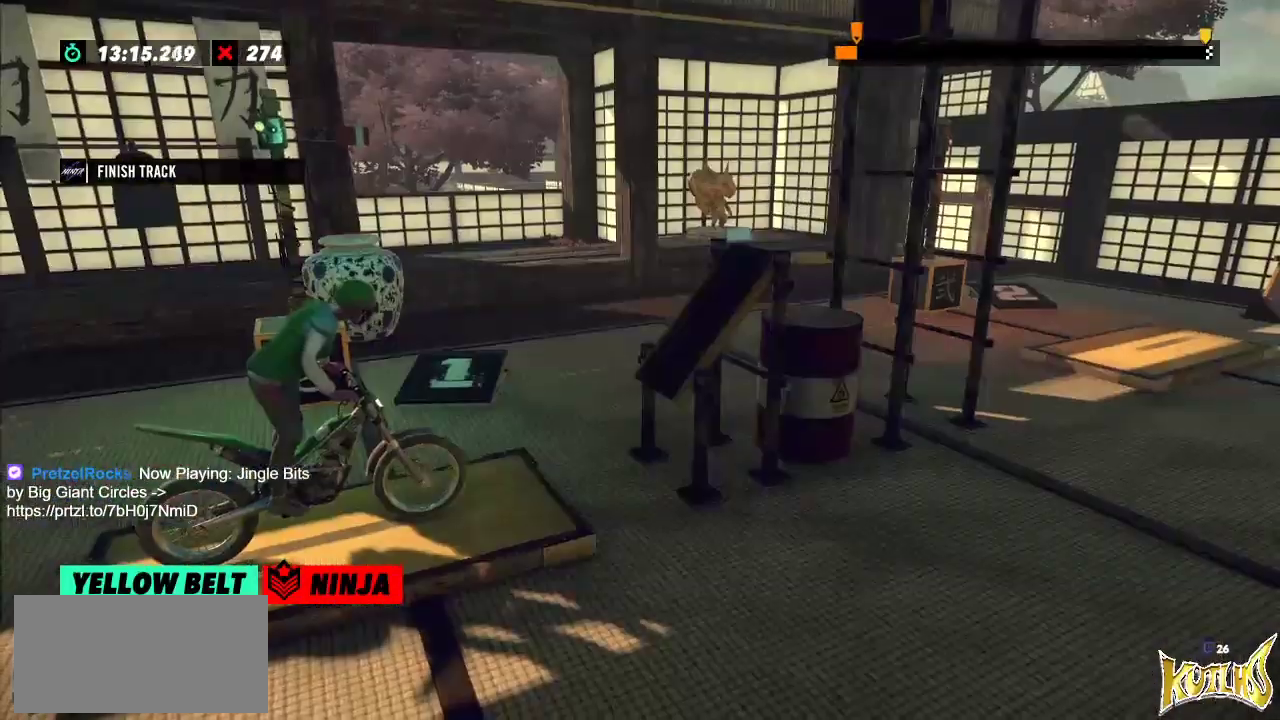
{"buttons": ["R2"], "left_stick": "left", "events": [[183, "left_stick", "left"], [200, "R2", "down"]]}
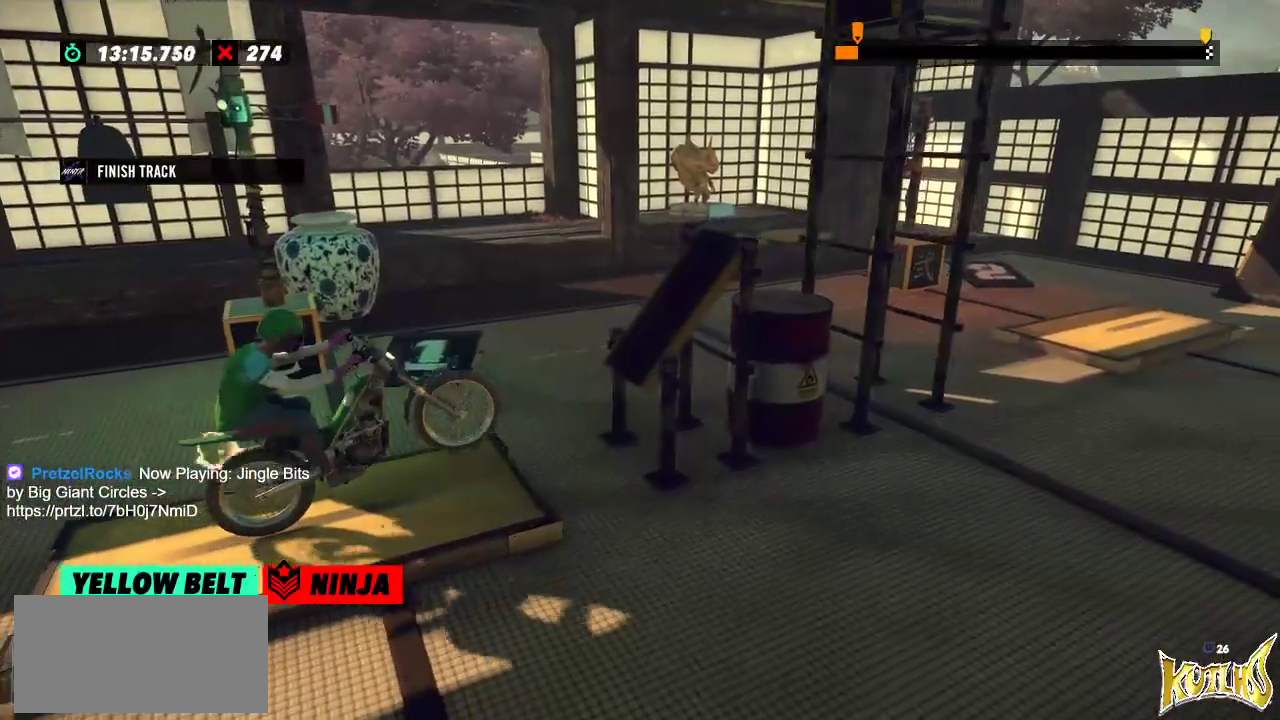
{"buttons": ["R2"], "left_stick": "right", "events": [[33, "left_stick", "right"], [167, "left_stick", "left"], [384, "left_stick", "right"]]}
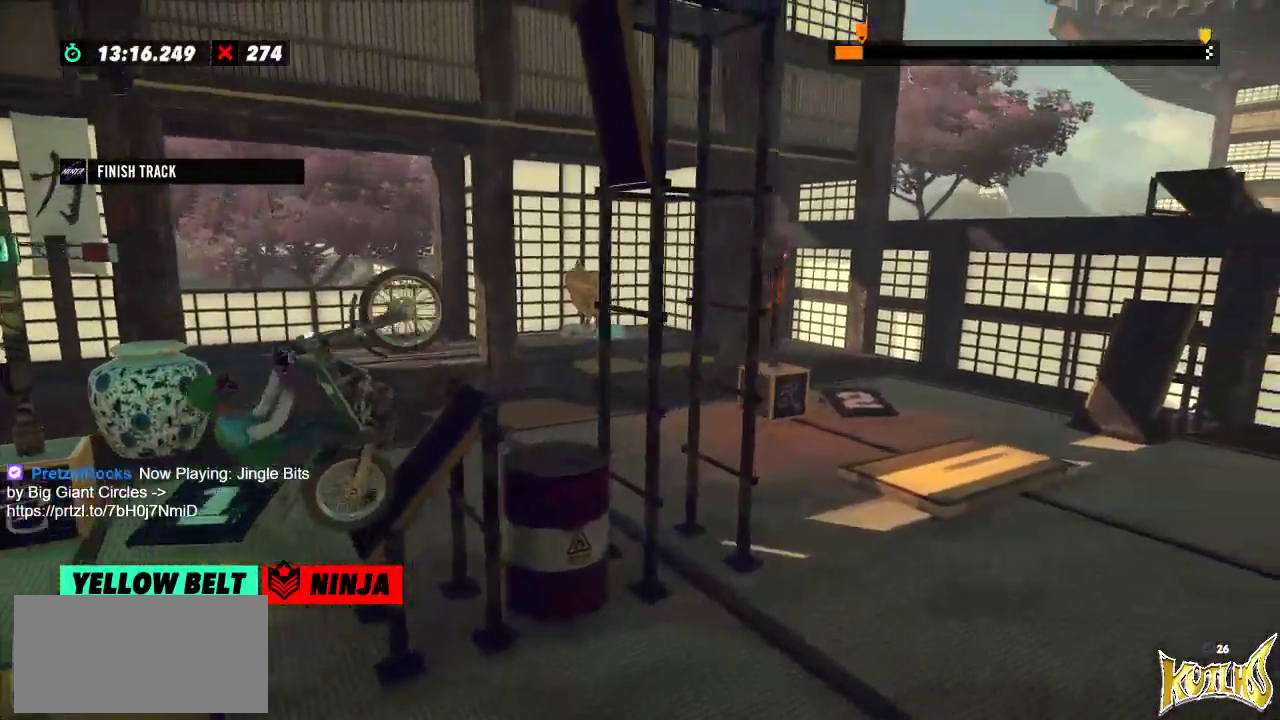
{"buttons": ["R2"], "left_stick": "right", "events": [[200, "left_stick", "left"], [450, "left_stick", "right"]]}
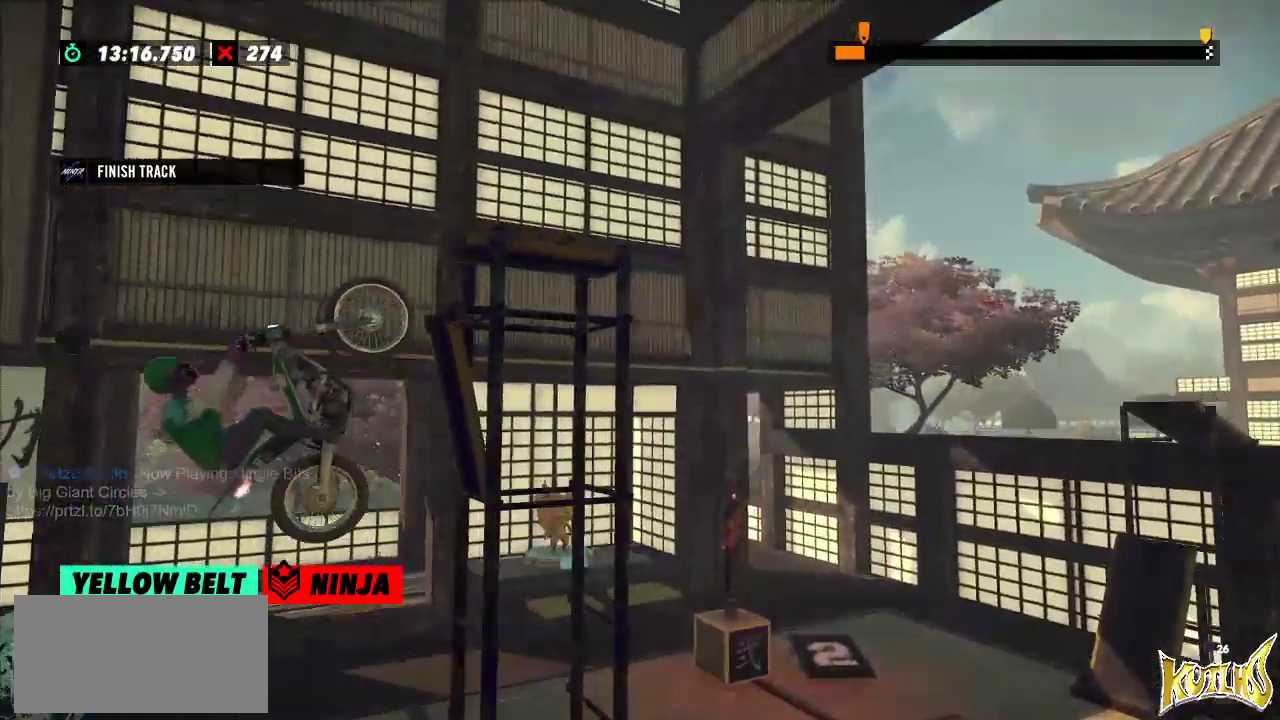
{"buttons": ["R2"], "left_stick": "right", "events": []}
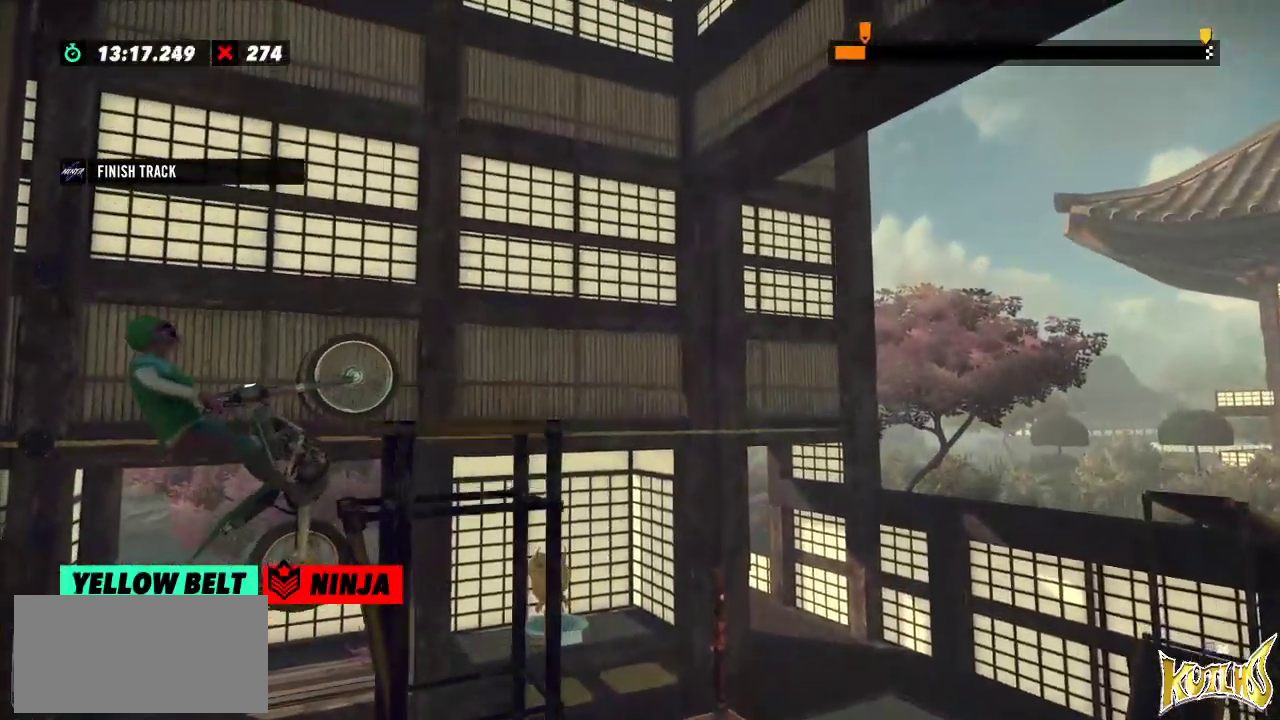
{"buttons": ["R2"], "left_stick": "right", "events": []}
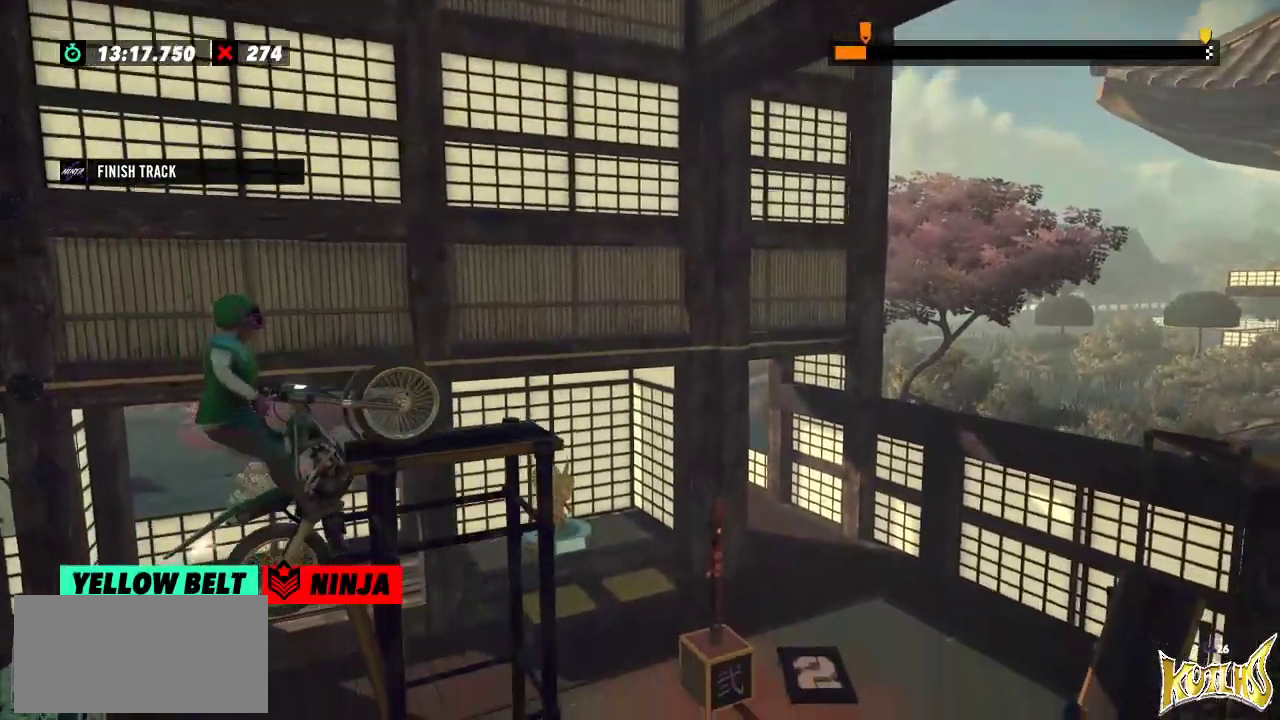
{"buttons": ["R2"], "left_stick": "right", "events": []}
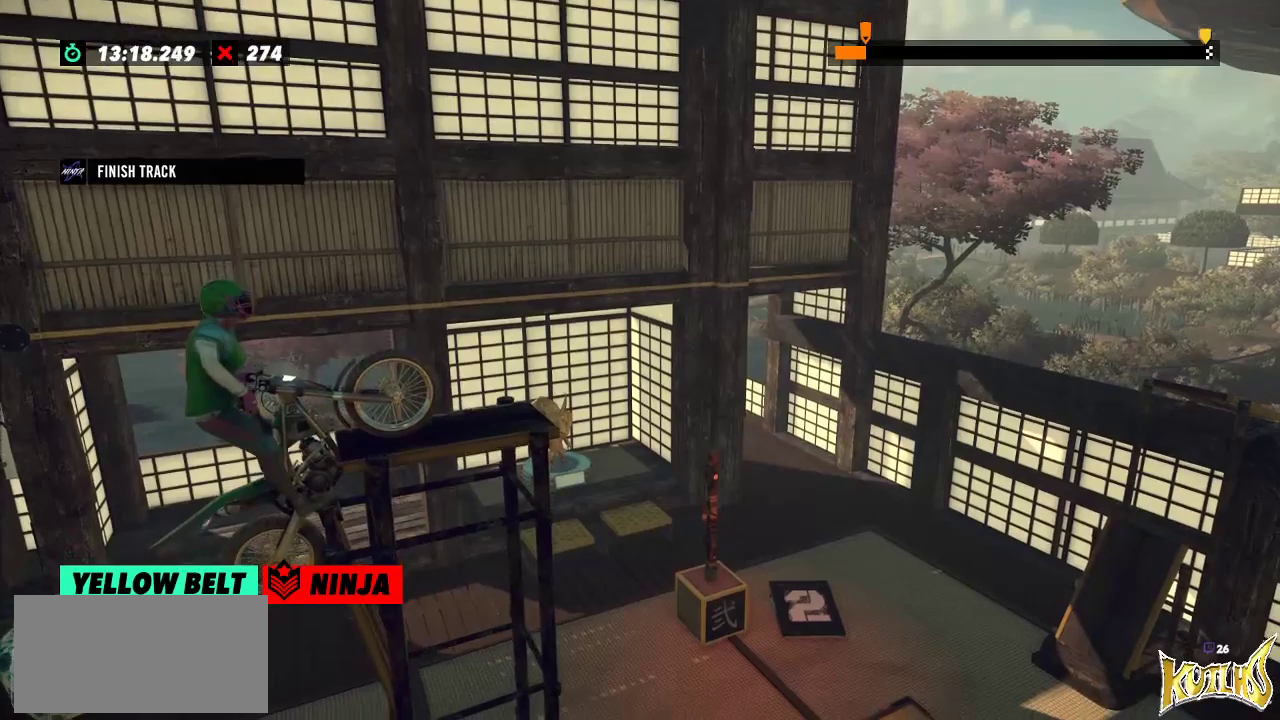
{"buttons": ["R2"], "left_stick": "right", "events": []}
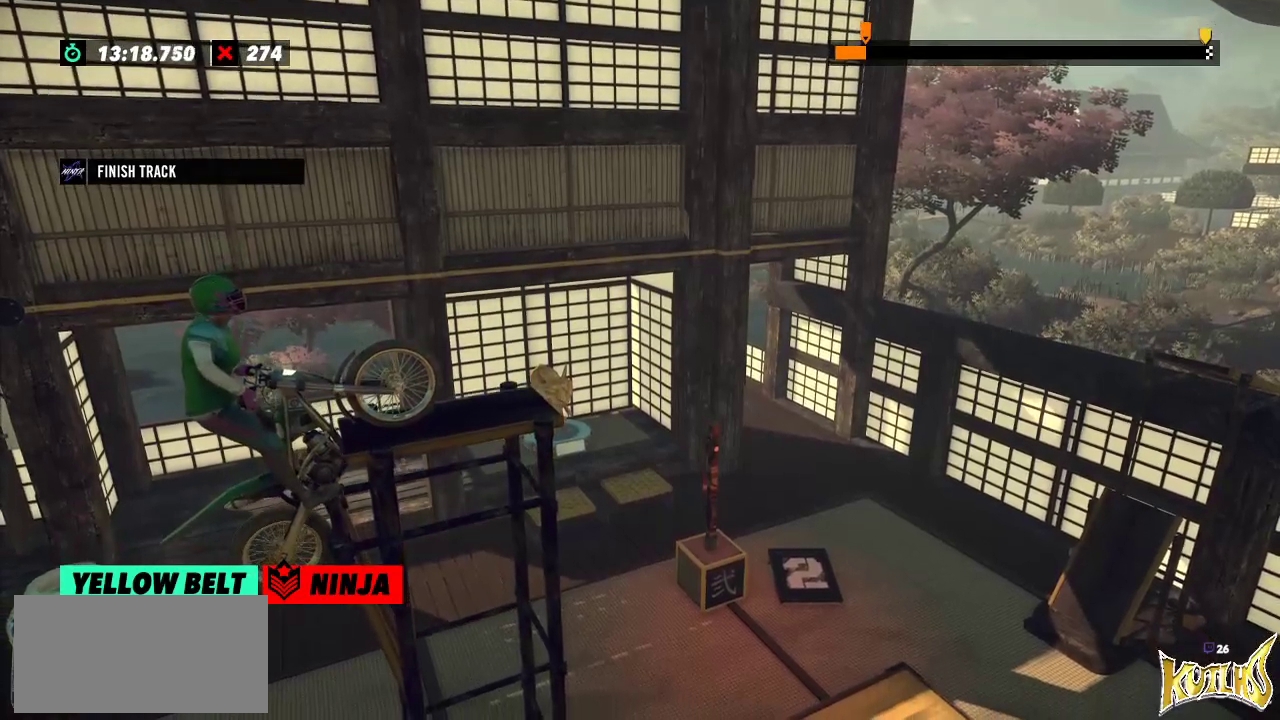
{"buttons": ["R2"], "left_stick": "right", "events": []}
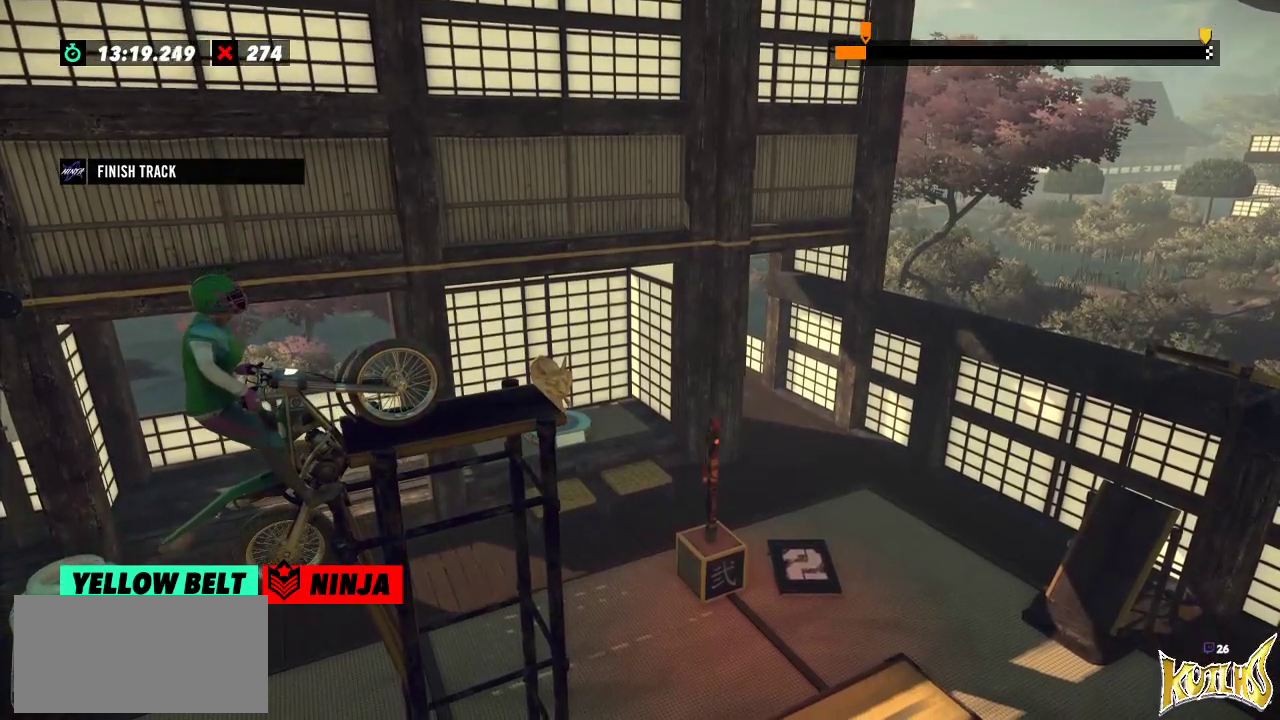
{"buttons": [], "left_stick": "right", "events": [[400, "R2", "up"]]}